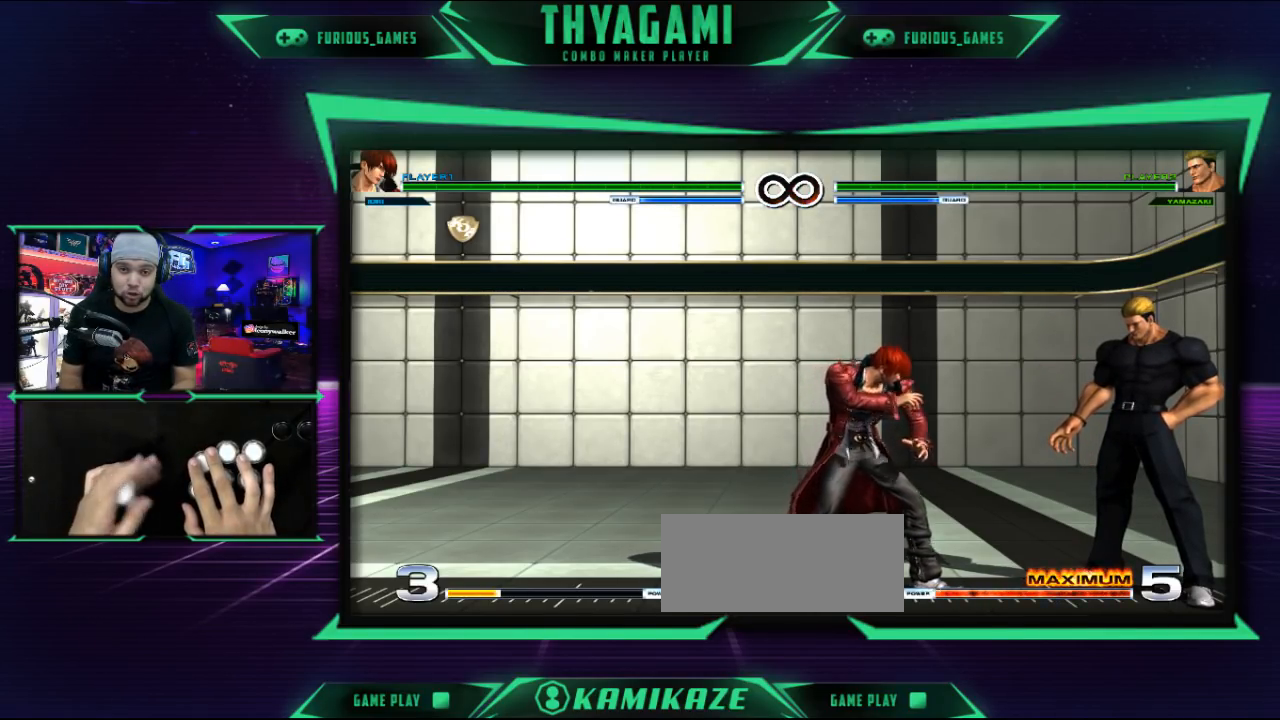
Gameplay with a controller (arcade stick); each line is a JSON object with the inputs held at the frame after it. "events" lists button and stick changes between this image and that frame as [ms after this image, input, new state], when the widget could be followed in between. Not read: L3 R3.
{"buttons": ["A"], "left_stick": "left", "events": [[67, "left_stick", "down-left"], [133, "A", "down"], [200, "A", "up"], [200, "left_stick", "center"], [250, "left_stick", "down-right"], [350, "left_stick", "left"], [383, "A", "down"]]}
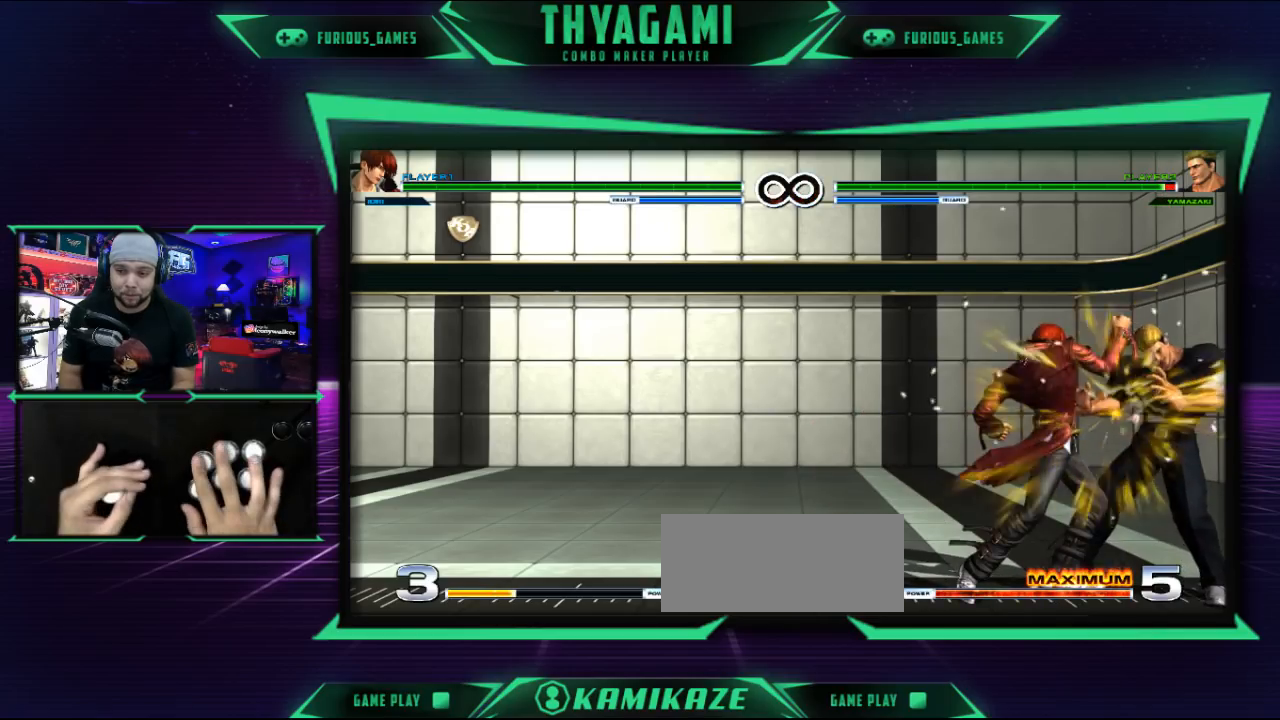
{"buttons": ["A"], "left_stick": "center", "events": [[317, "left_stick", "center"]]}
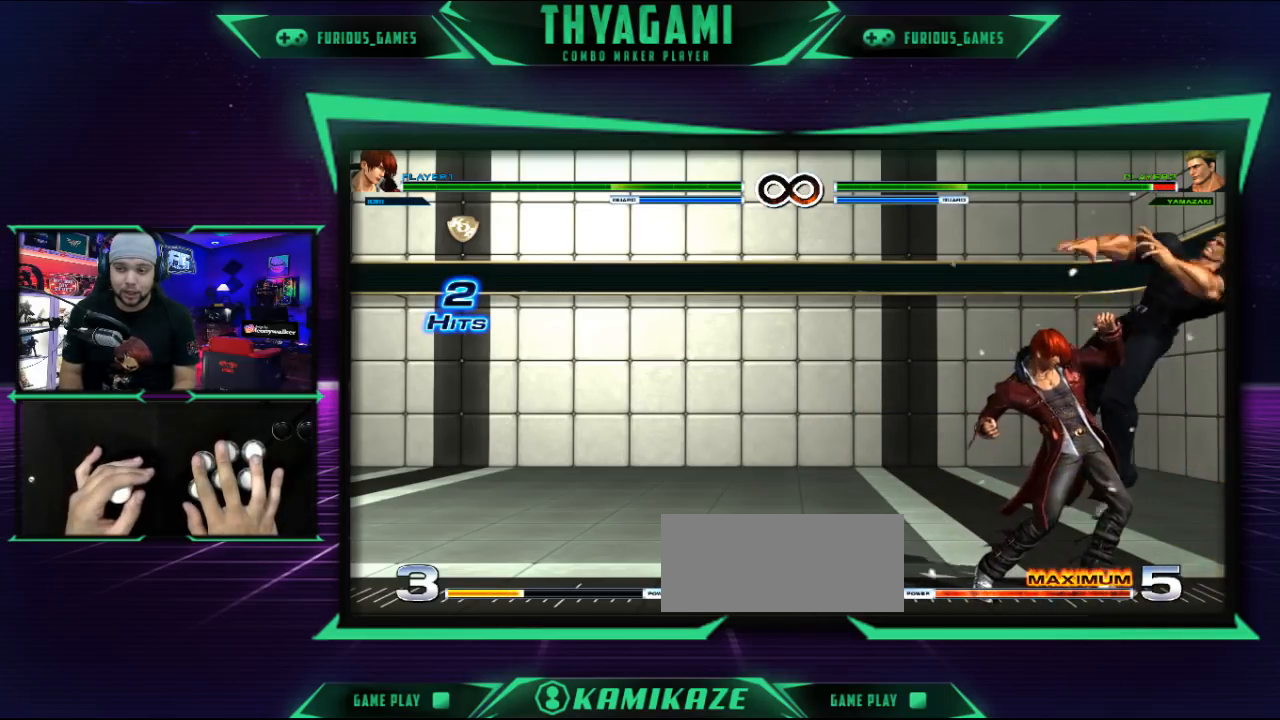
{"buttons": [], "left_stick": "center", "events": [[67, "A", "up"]]}
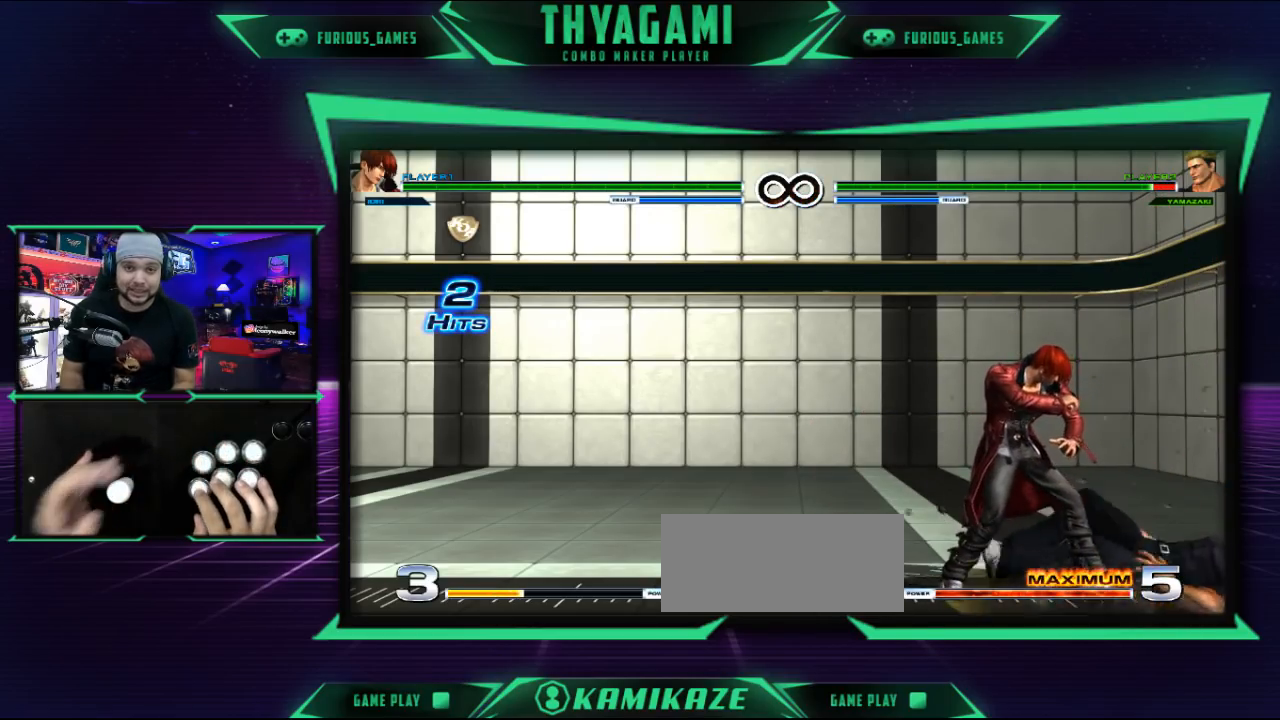
{"buttons": [], "left_stick": "center", "events": []}
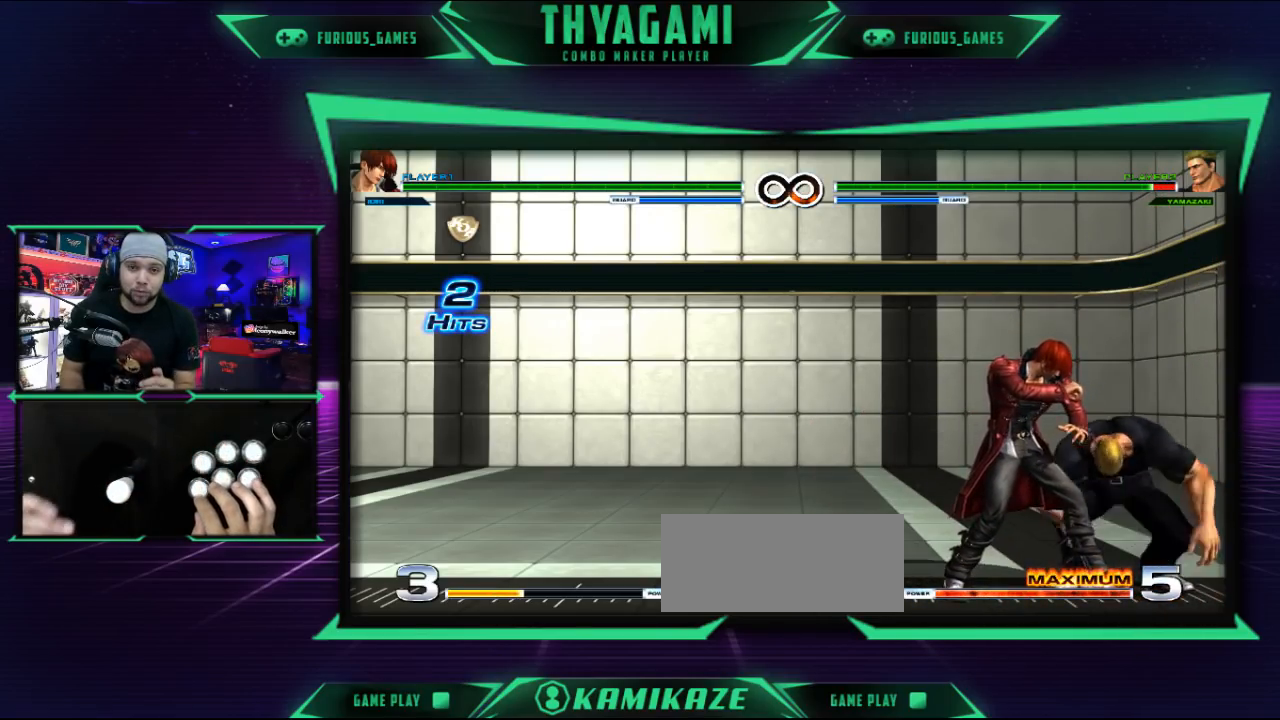
{"buttons": [], "left_stick": "center", "events": []}
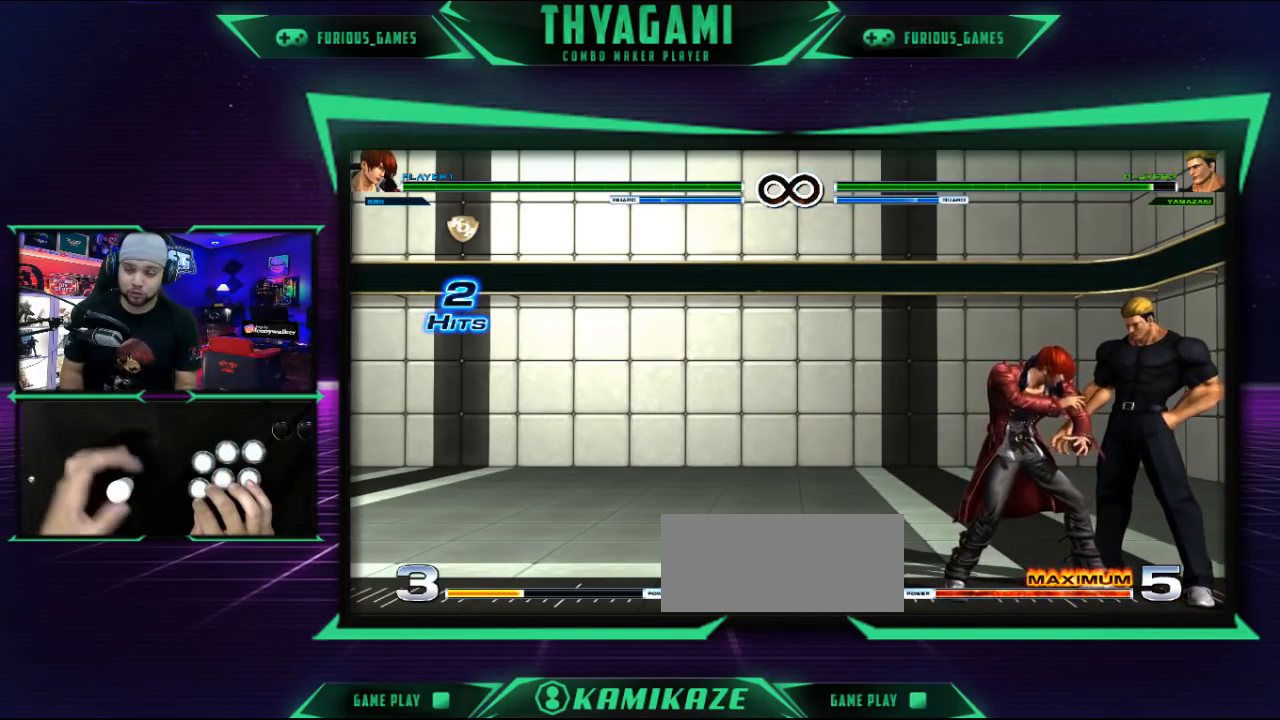
{"buttons": [], "left_stick": "left", "events": [[150, "left_stick", "left"], [300, "left_stick", "right"], [417, "left_stick", "down"], [483, "left_stick", "left"]]}
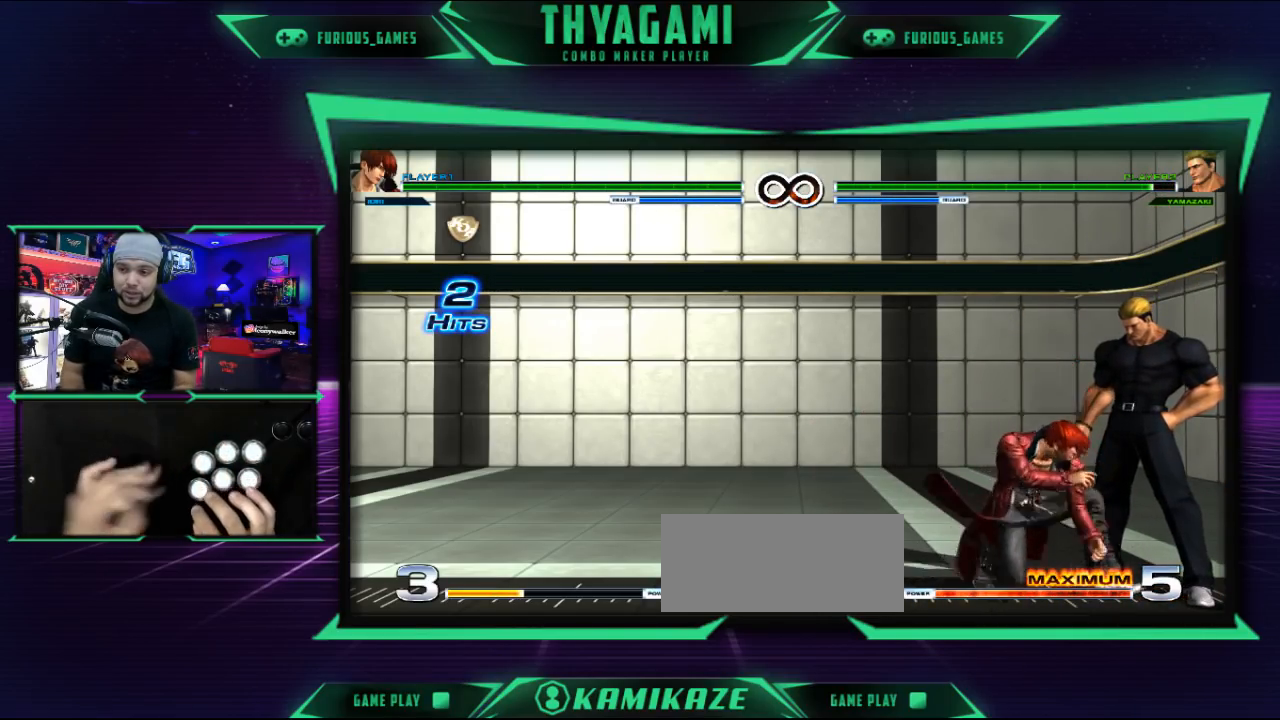
{"buttons": [], "left_stick": "center", "events": [[100, "left_stick", "center"]]}